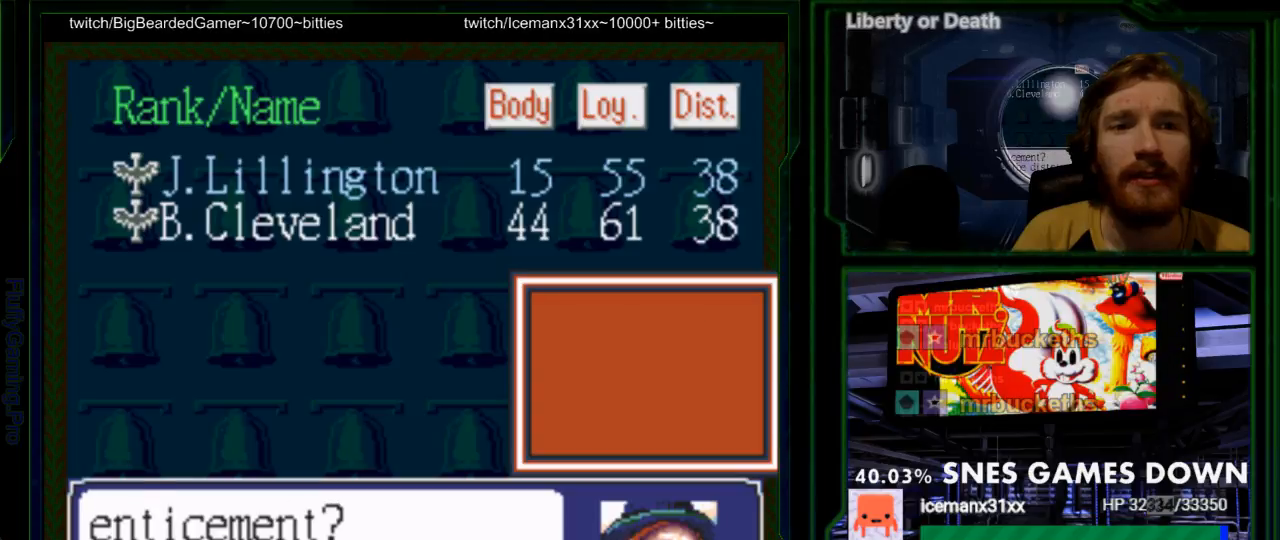
Gameplay with a controller (Nintendo layout); each line is a JSON object with the inputs held at the frame after it (dt_ms = milliseconds from this image to that frame). "events" lists button and stick changes between this image and that frame as [ms after this image, input, new state], when the widget could be followed in between. Not read: L3 R3.
{"dt_ms": 500, "buttons": [], "events": [[167, "DPAD_DOWN", "down"], [233, "DPAD_DOWN", "up"], [250, "DPAD_UP", "down"], [350, "DPAD_UP", "up"]]}
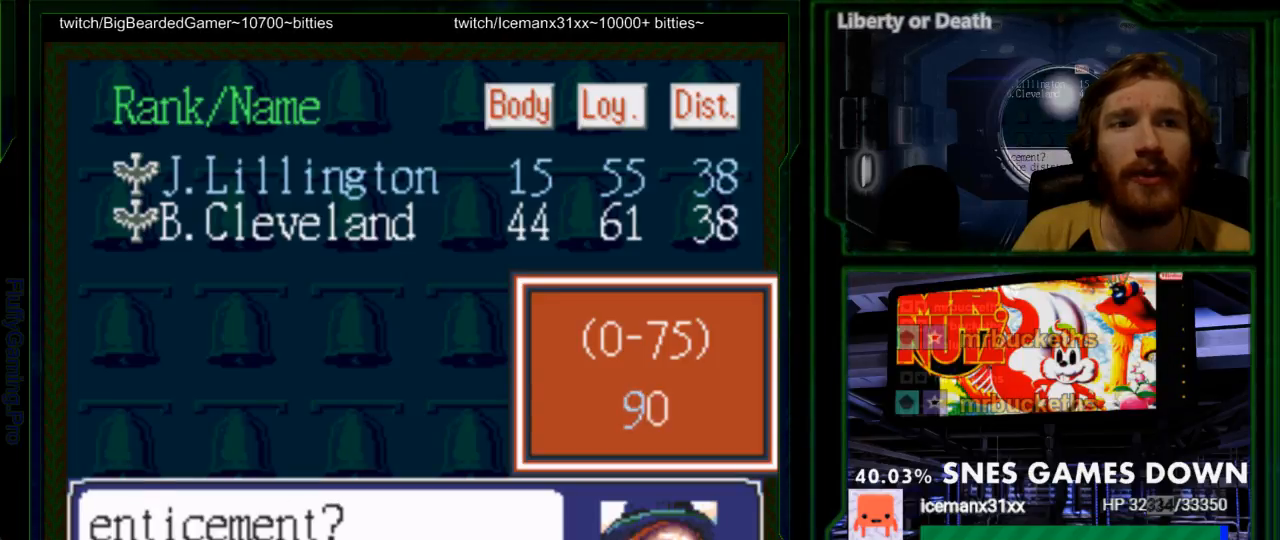
{"dt_ms": 500, "buttons": ["DPAD_UP"], "events": [[167, "DPAD_UP", "down"], [217, "DPAD_DOWN", "down"], [300, "DPAD_DOWN", "up"]]}
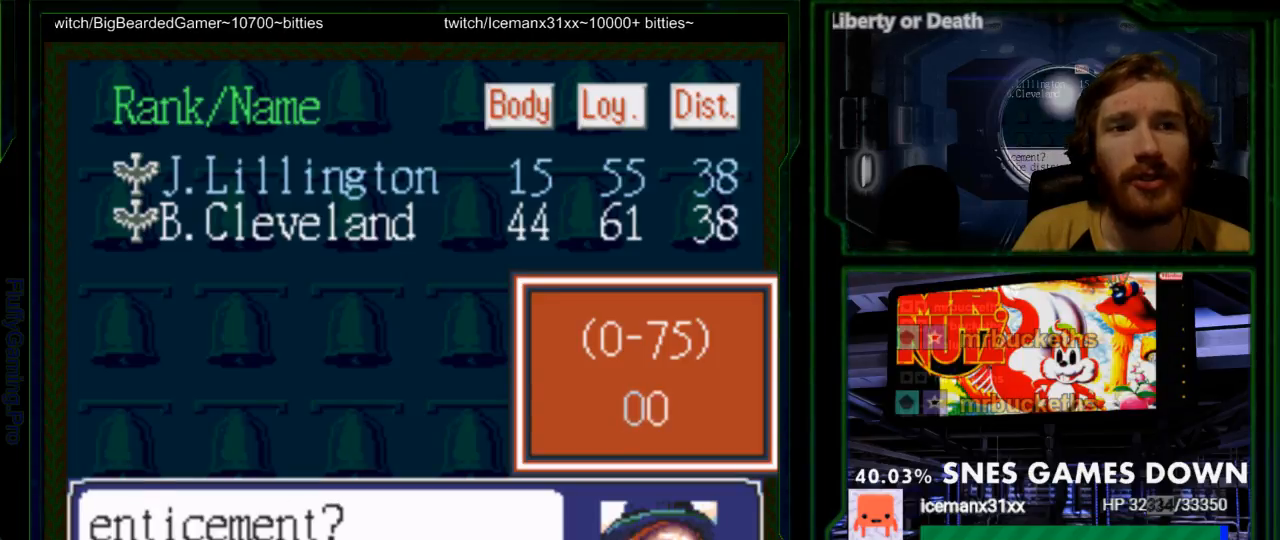
{"dt_ms": 500, "buttons": [], "events": [[100, "DPAD_DOWN", "down"], [200, "DPAD_DOWN", "up"], [317, "DPAD_DOWN", "down"], [367, "DPAD_UP", "up"], [450, "DPAD_DOWN", "up"]]}
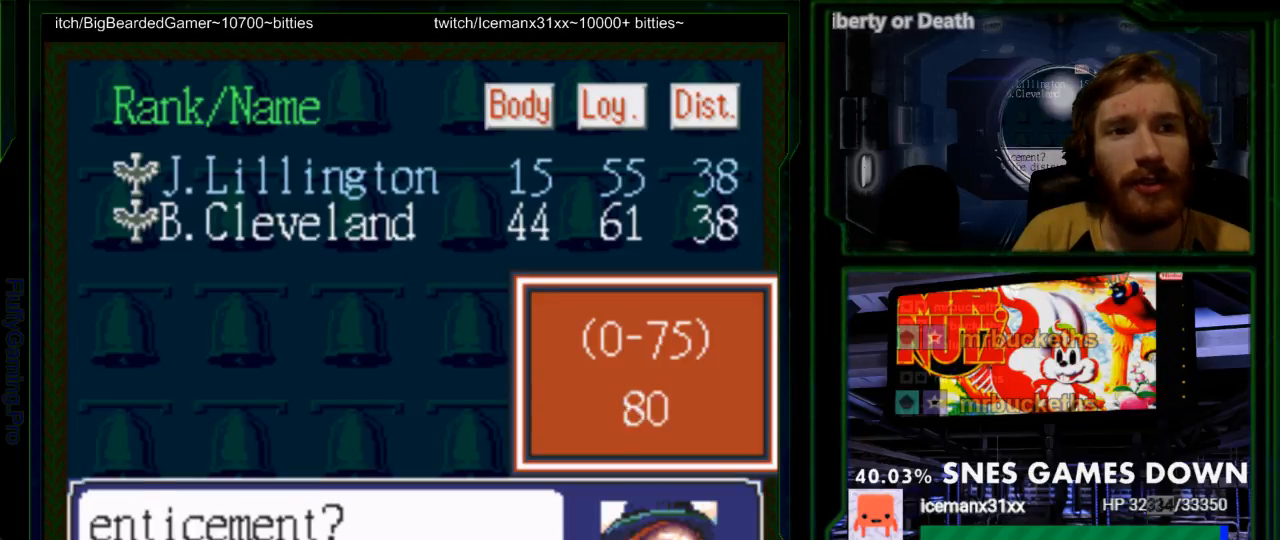
{"dt_ms": 500, "buttons": ["DPAD_DOWN"], "events": [[200, "DPAD_DOWN", "down"]]}
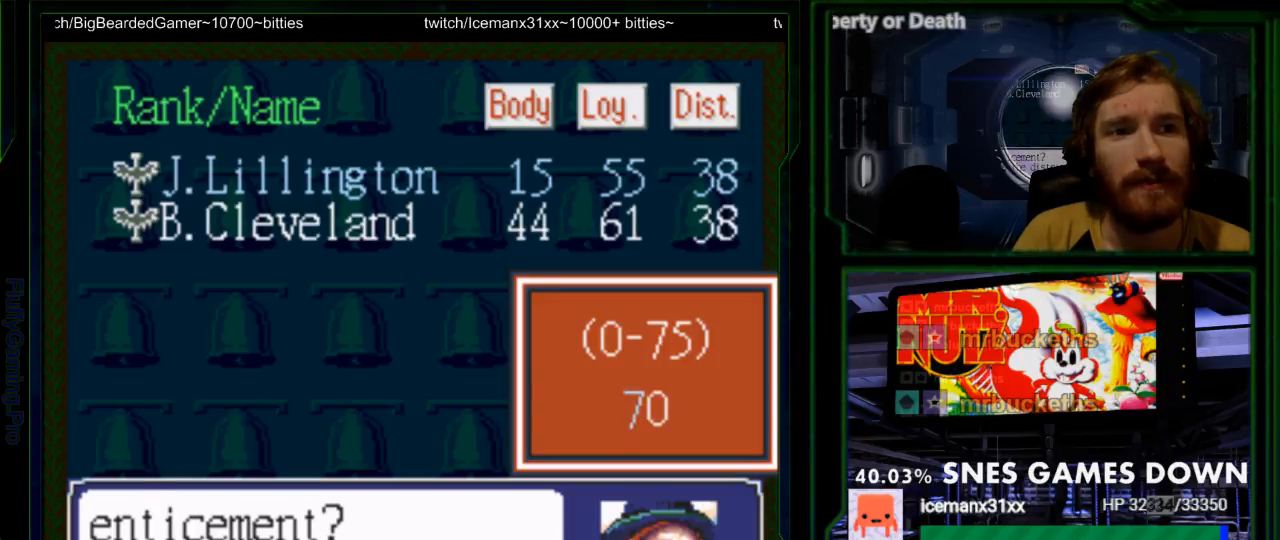
{"dt_ms": 1000, "buttons": ["DPAD_DOWN"]}